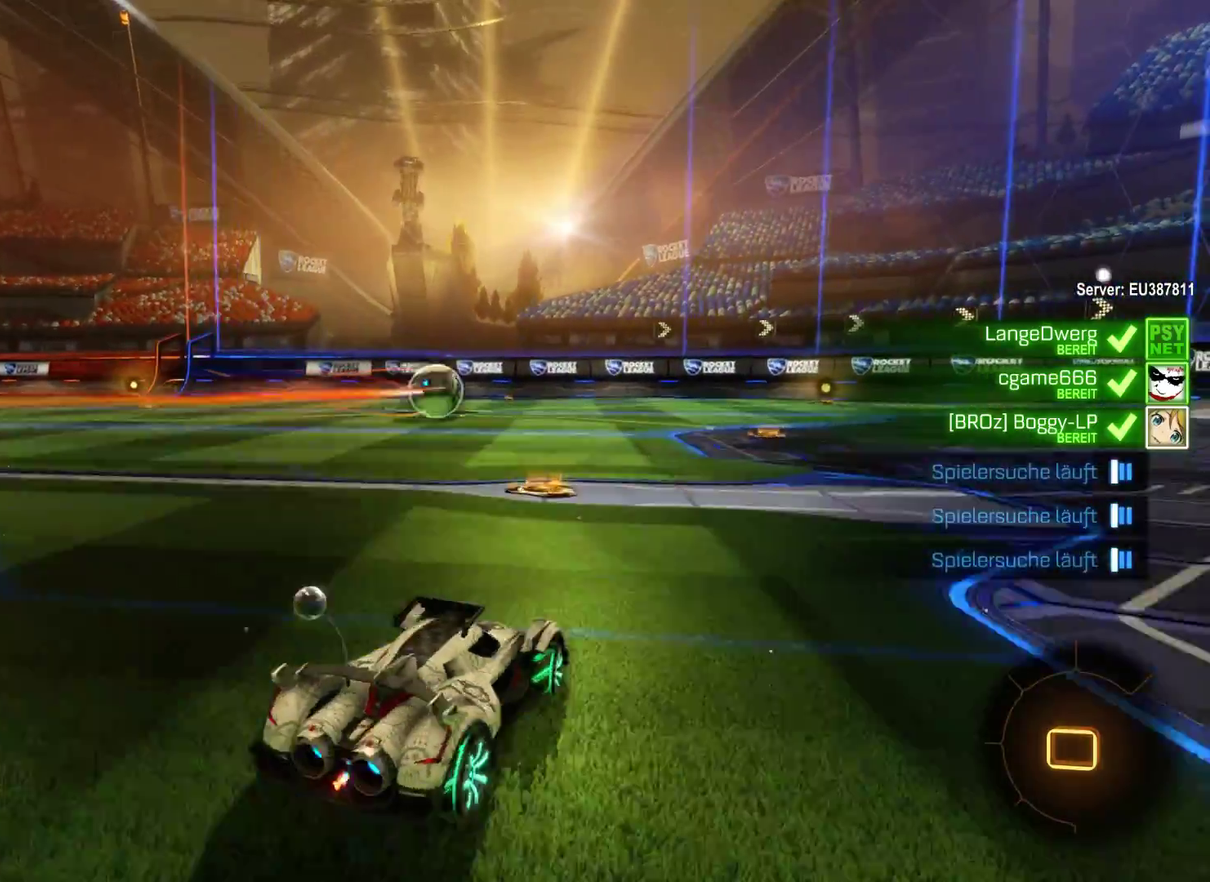
Gameplay with a controller (Xbox layout); each line is a JSON object with the inputs held at the frame after it. "events" lists button and stick changes between this image and that frame as [ms after this image, input, new state], when the widget could be followed in between.
{"buttons": ["R2"], "left_stick": "right", "right_stick": "center", "events": [[133, "left_stick", "center"], [200, "left_stick", "right"]]}
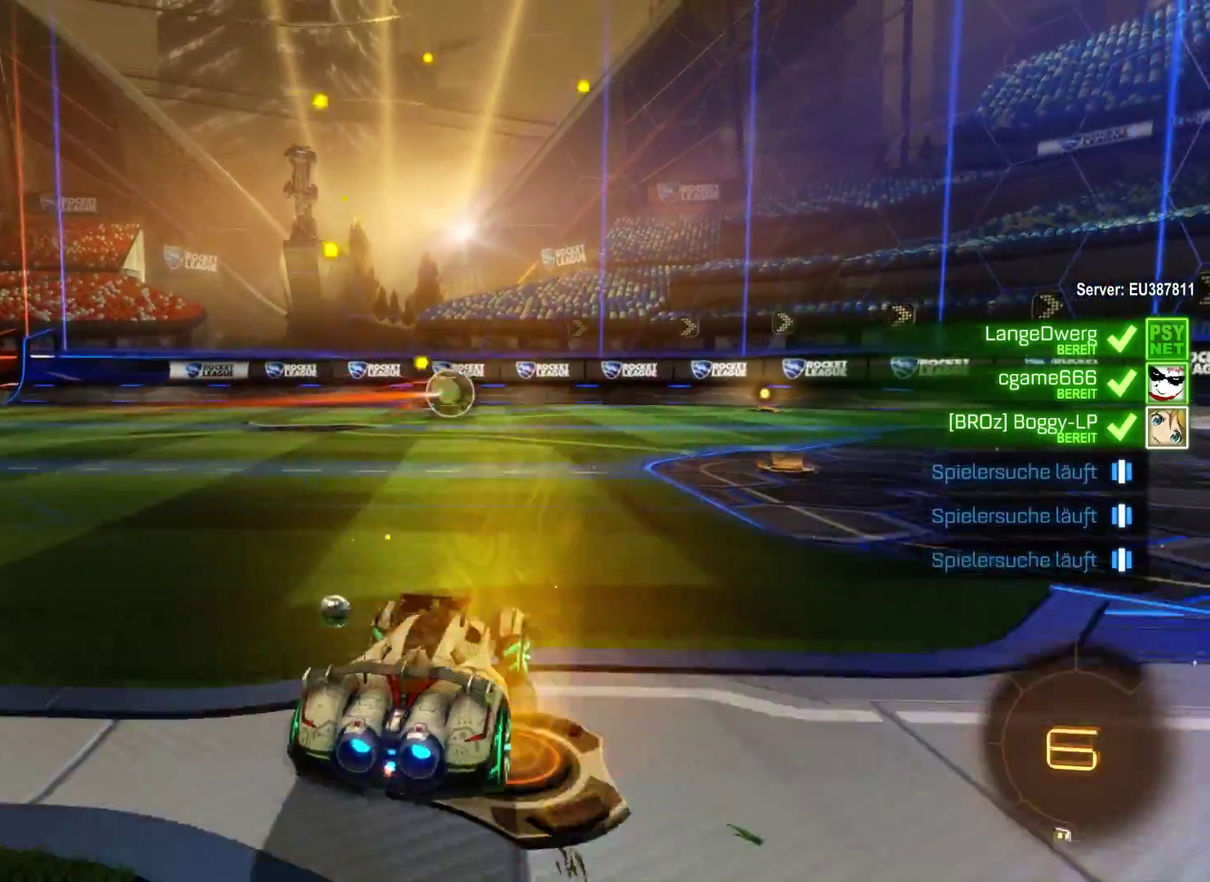
{"buttons": ["R2"], "left_stick": "right", "right_stick": "center", "events": [[33, "left_stick", "up-right"], [133, "left_stick", "up"], [200, "left_stick", "up-left"], [500, "left_stick", "right"]]}
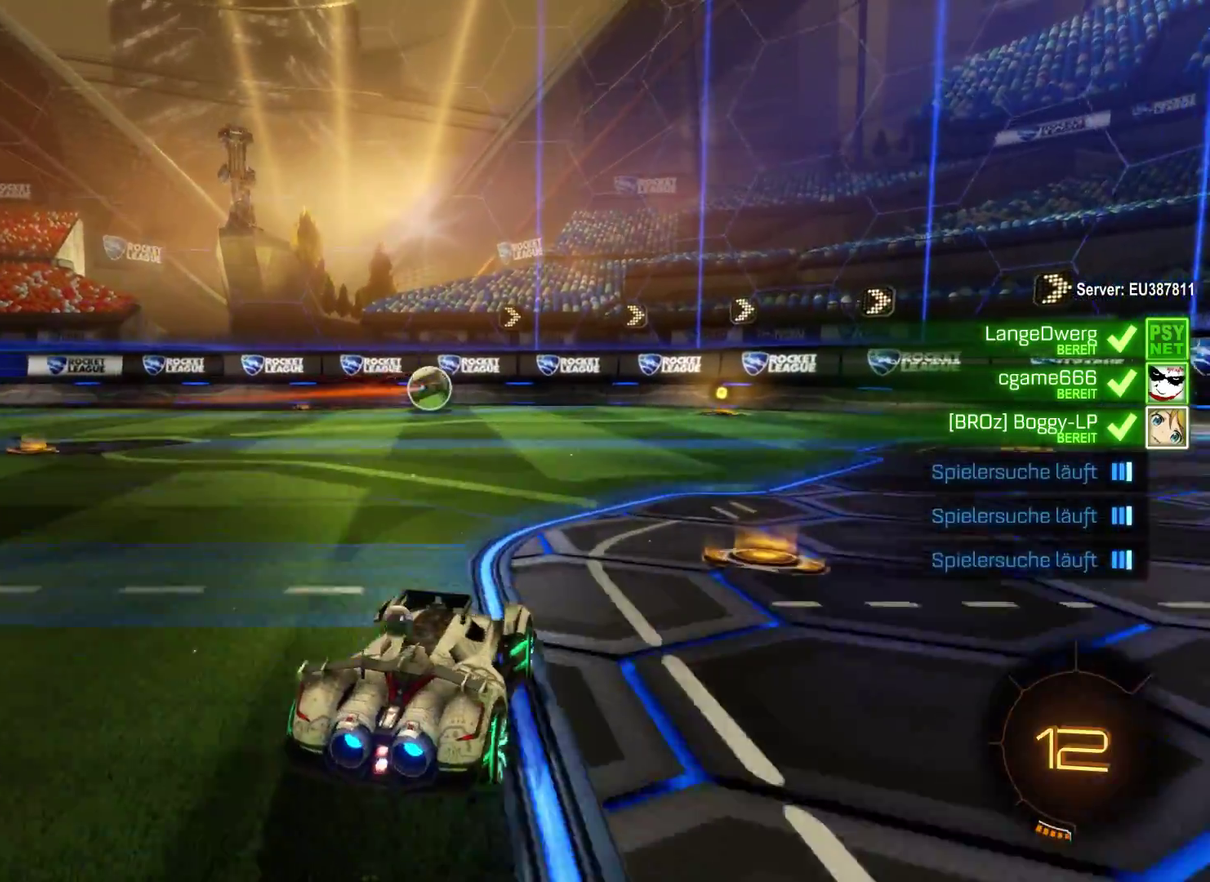
{"buttons": ["R2"], "left_stick": "right", "right_stick": "center", "events": []}
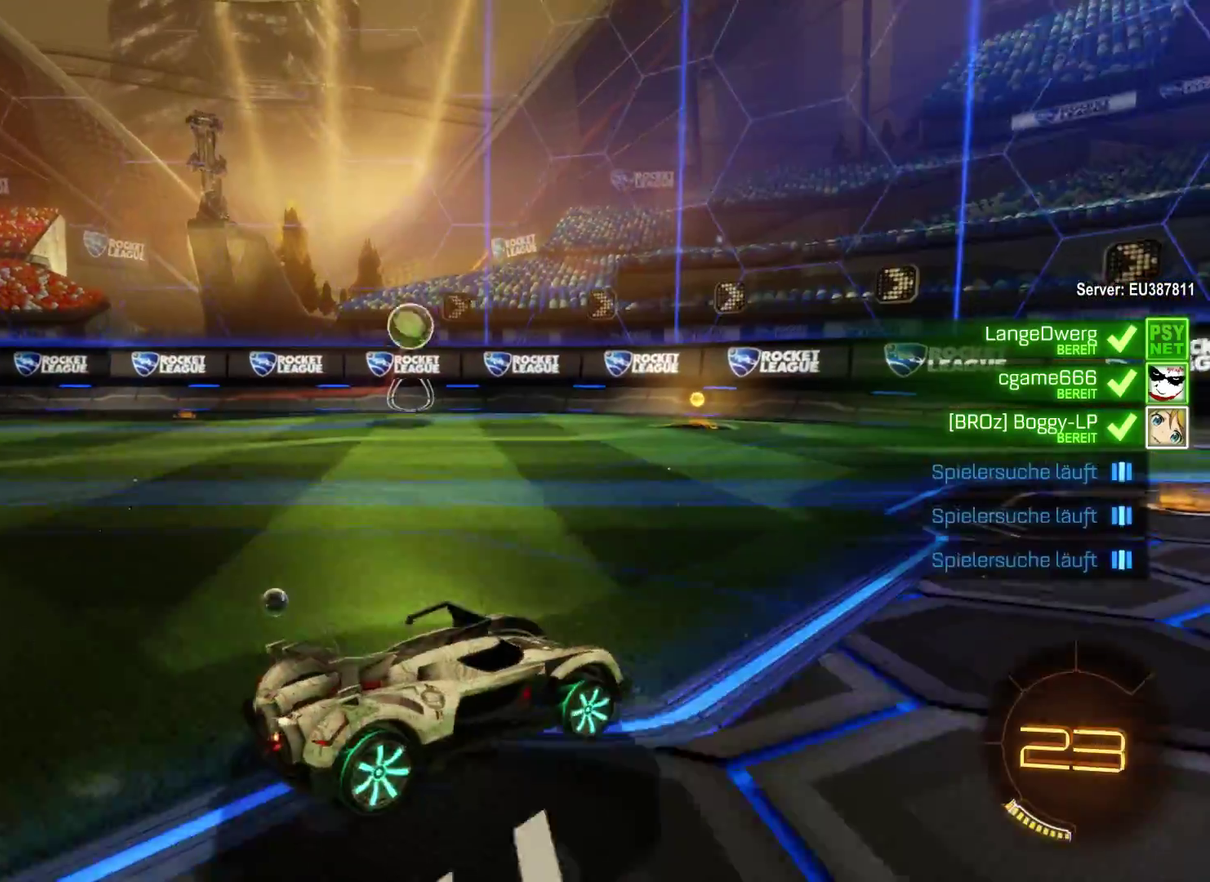
{"buttons": ["R2"], "left_stick": "left", "right_stick": "center", "events": [[400, "left_stick", "center"], [467, "left_stick", "left"]]}
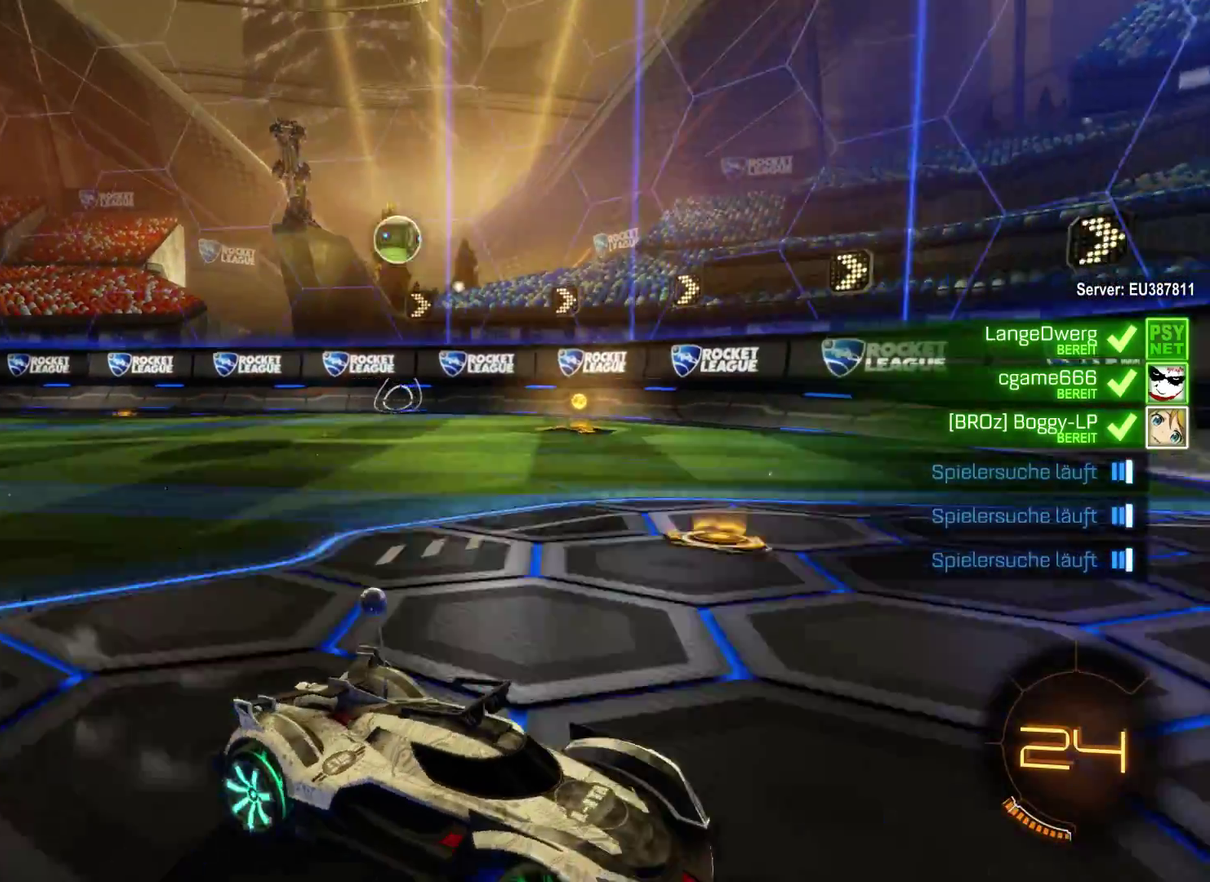
{"buttons": ["R2"], "left_stick": "left", "right_stick": "center", "events": []}
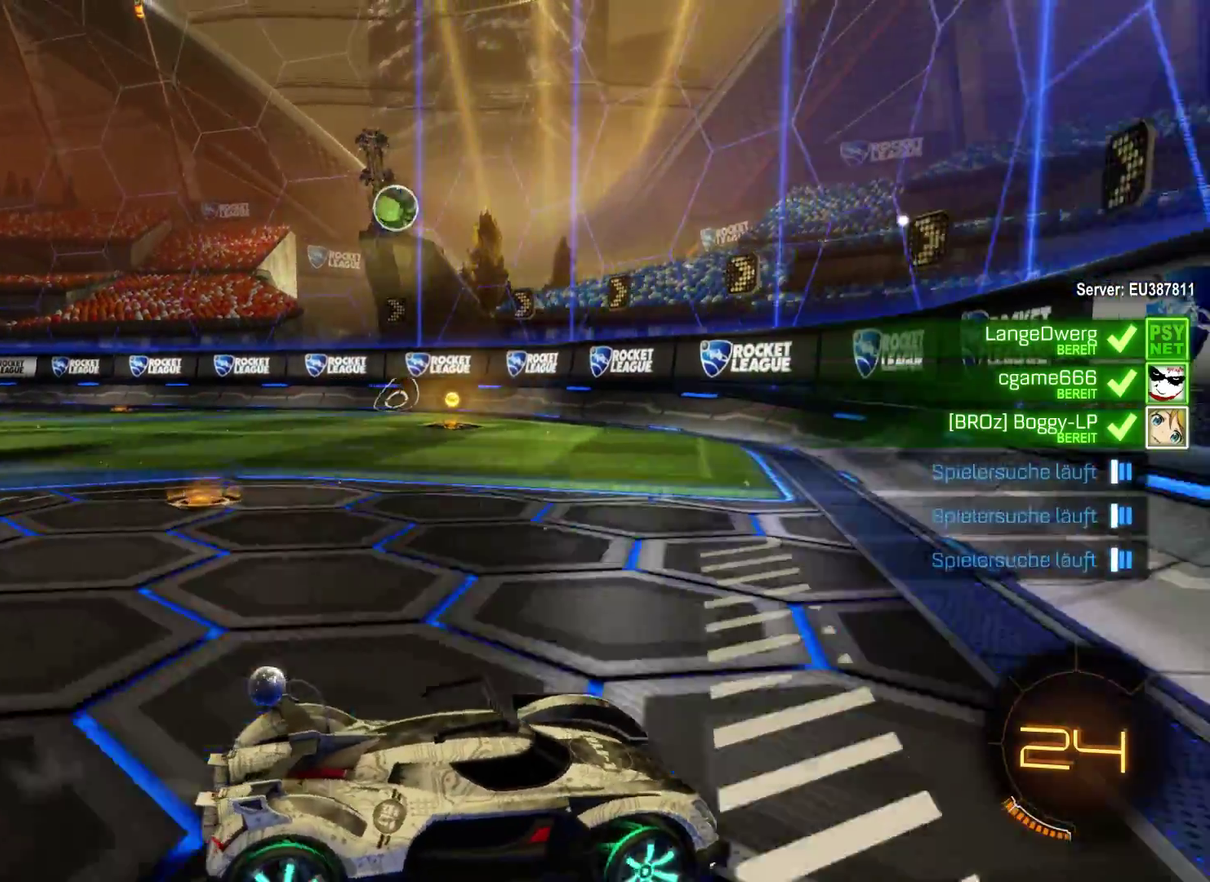
{"buttons": ["R2"], "left_stick": "right", "right_stick": "center", "events": [[367, "left_stick", "center"], [467, "left_stick", "right"]]}
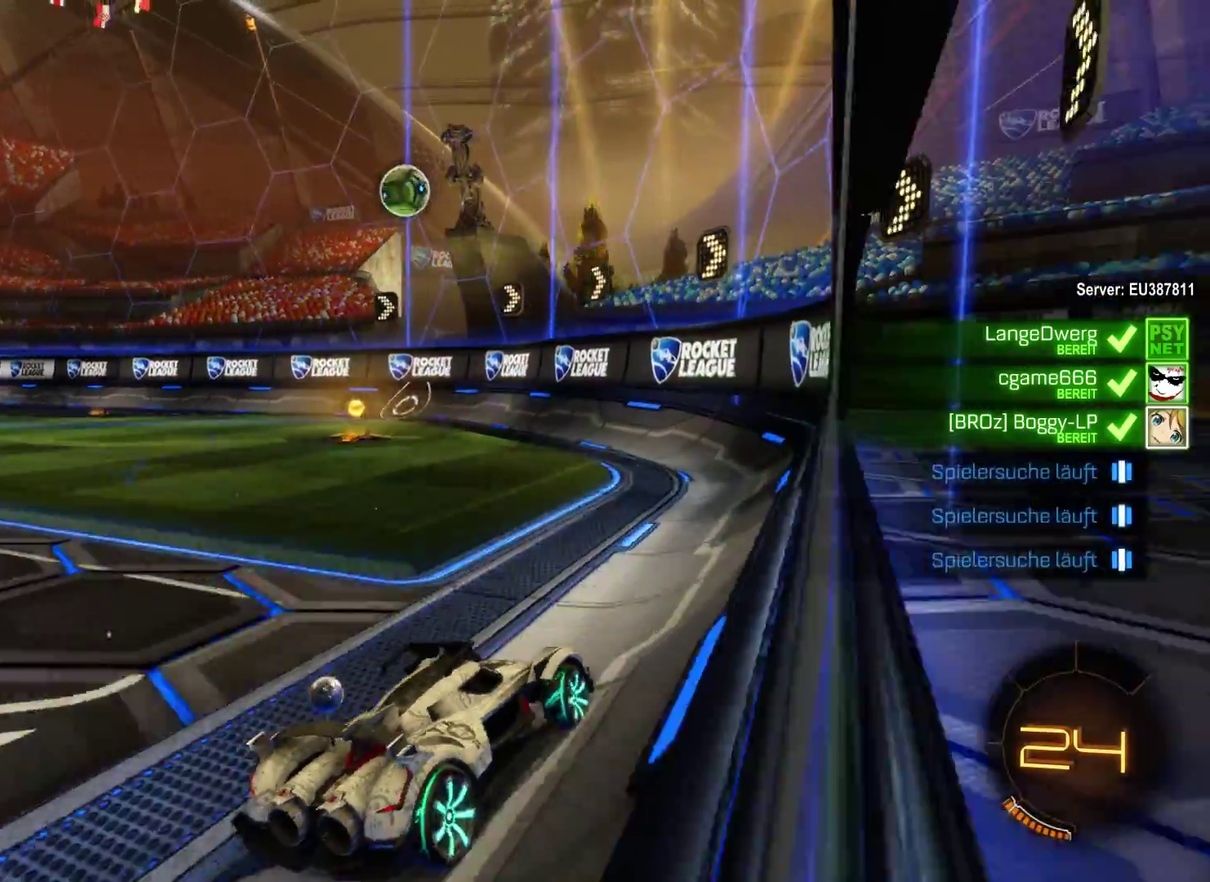
{"buttons": ["R2"], "left_stick": "left", "right_stick": "center", "events": [[100, "left_stick", "center"], [367, "left_stick", "left"]]}
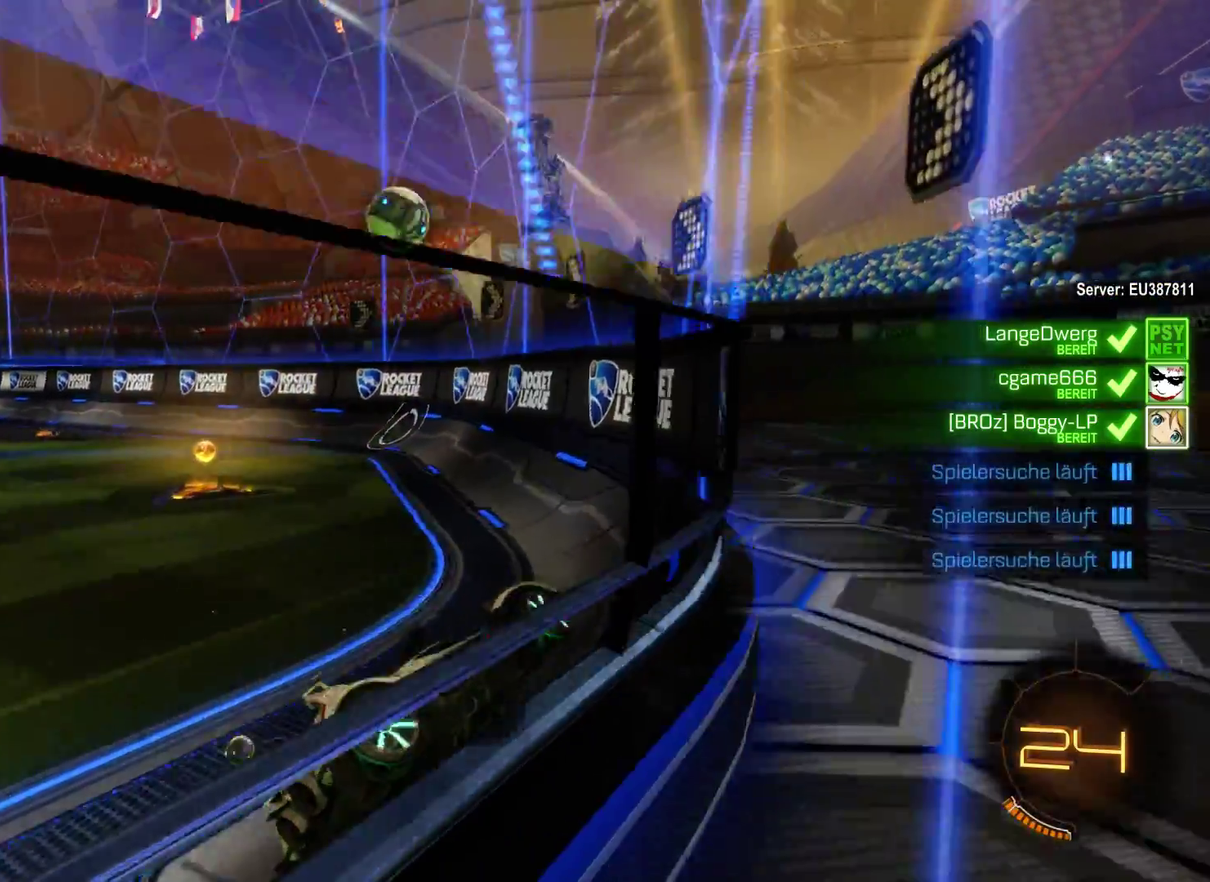
{"buttons": ["L2", "R2"], "left_stick": "left", "right_stick": "center", "events": [[67, "L2", "down"], [167, "left_stick", "center"], [400, "left_stick", "left"]]}
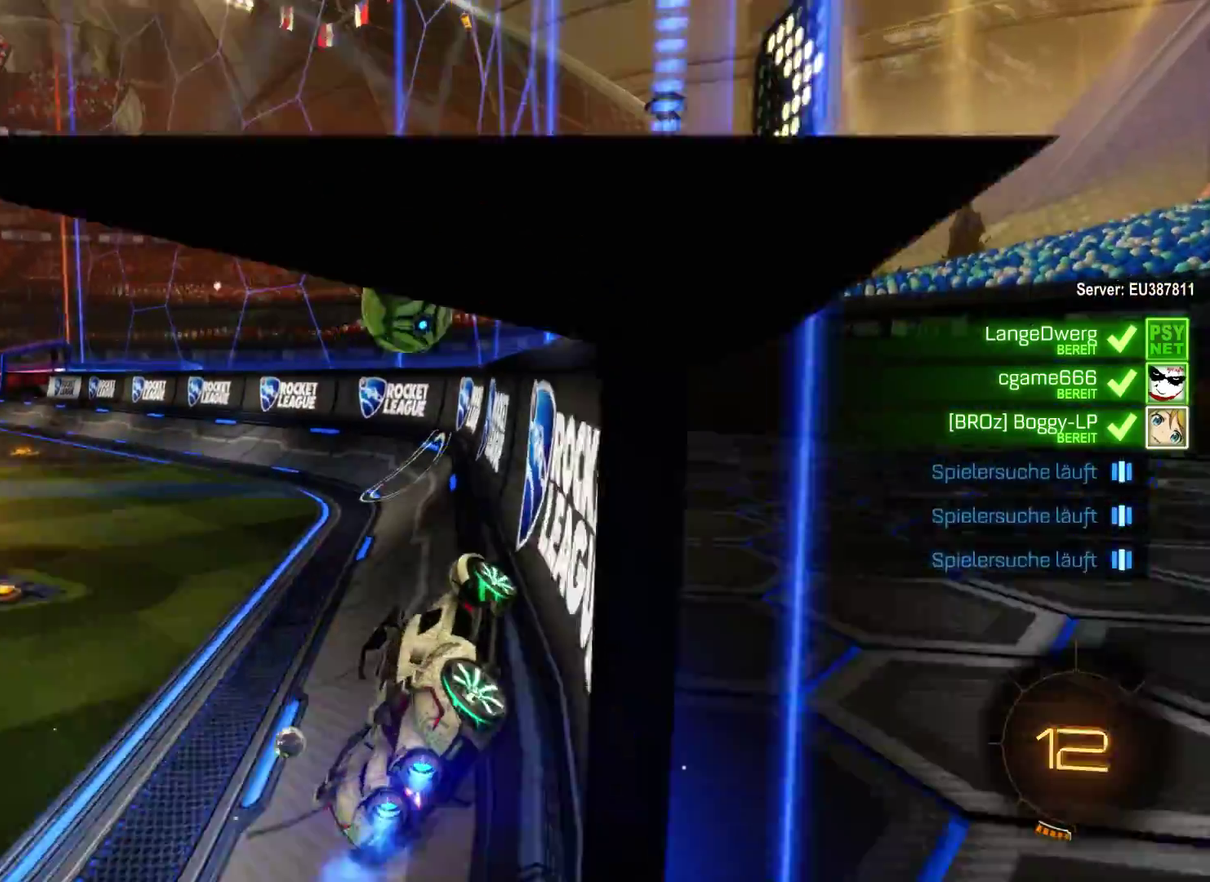
{"buttons": ["A", "R2"], "left_stick": "up", "right_stick": "center", "events": [[167, "left_stick", "up-left"], [233, "left_stick", "up"], [267, "A", "down"], [500, "L2", "up"]]}
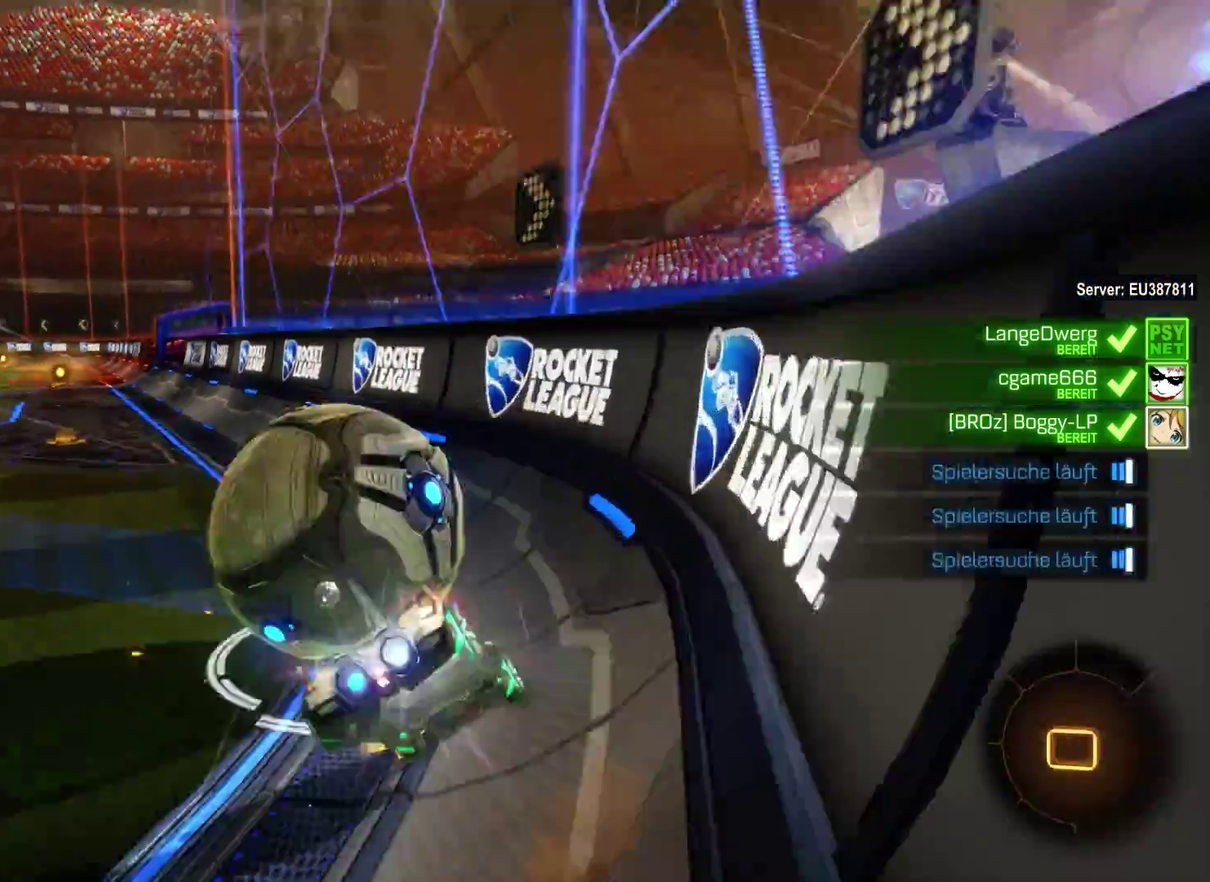
{"buttons": ["R2"], "left_stick": "left", "right_stick": "center", "events": [[33, "A", "up"], [367, "left_stick", "center"], [500, "left_stick", "left"]]}
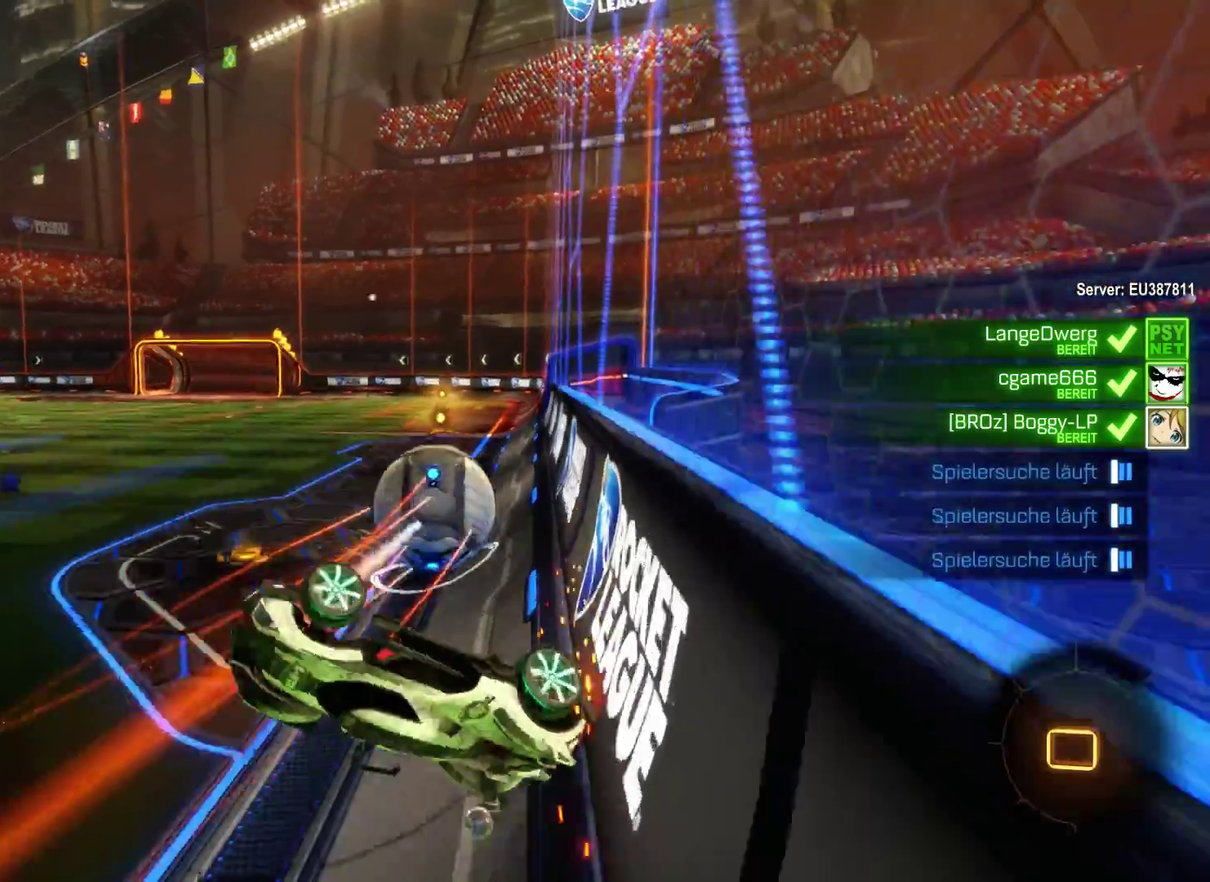
{"buttons": ["R2"], "left_stick": "center", "right_stick": "center", "events": [[333, "left_stick", "center"]]}
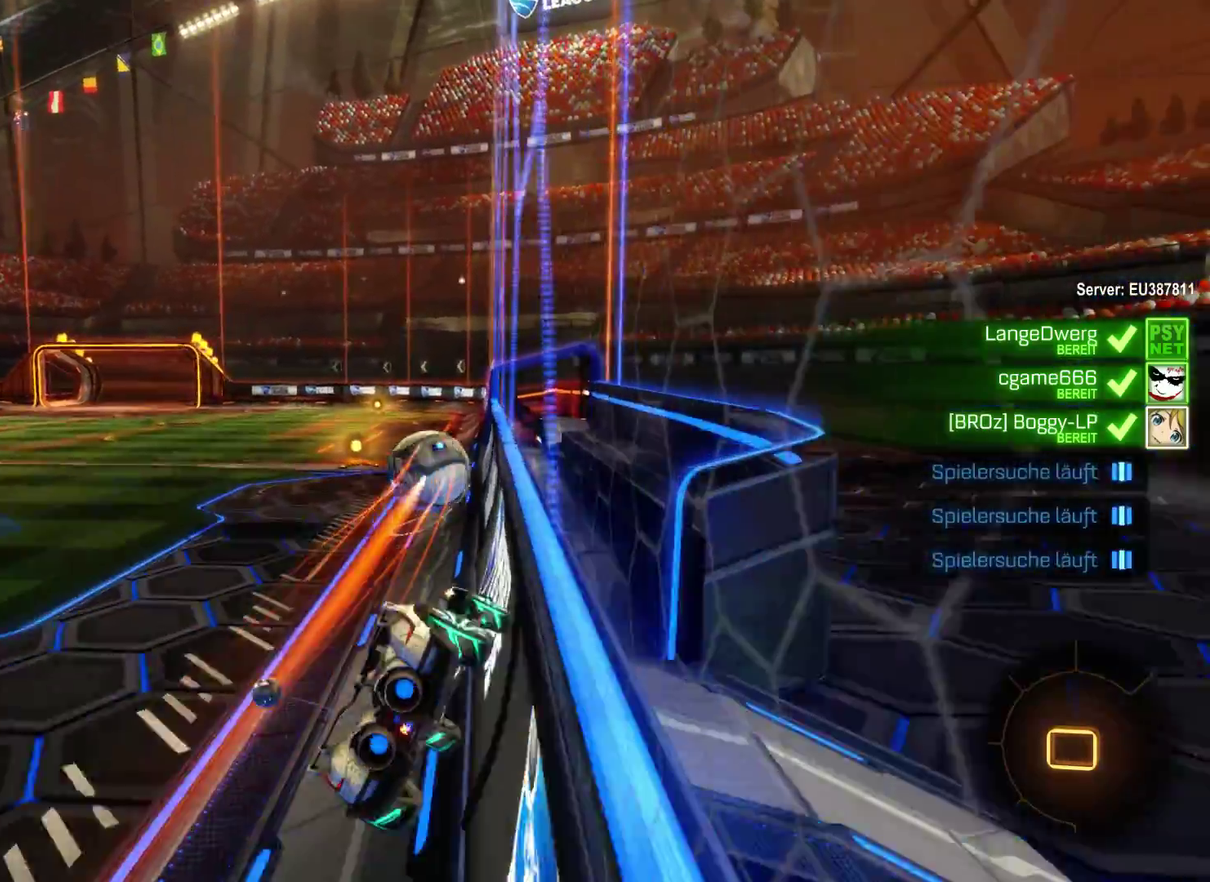
{"buttons": ["R2"], "left_stick": "right", "right_stick": "center", "events": [[267, "left_stick", "right"]]}
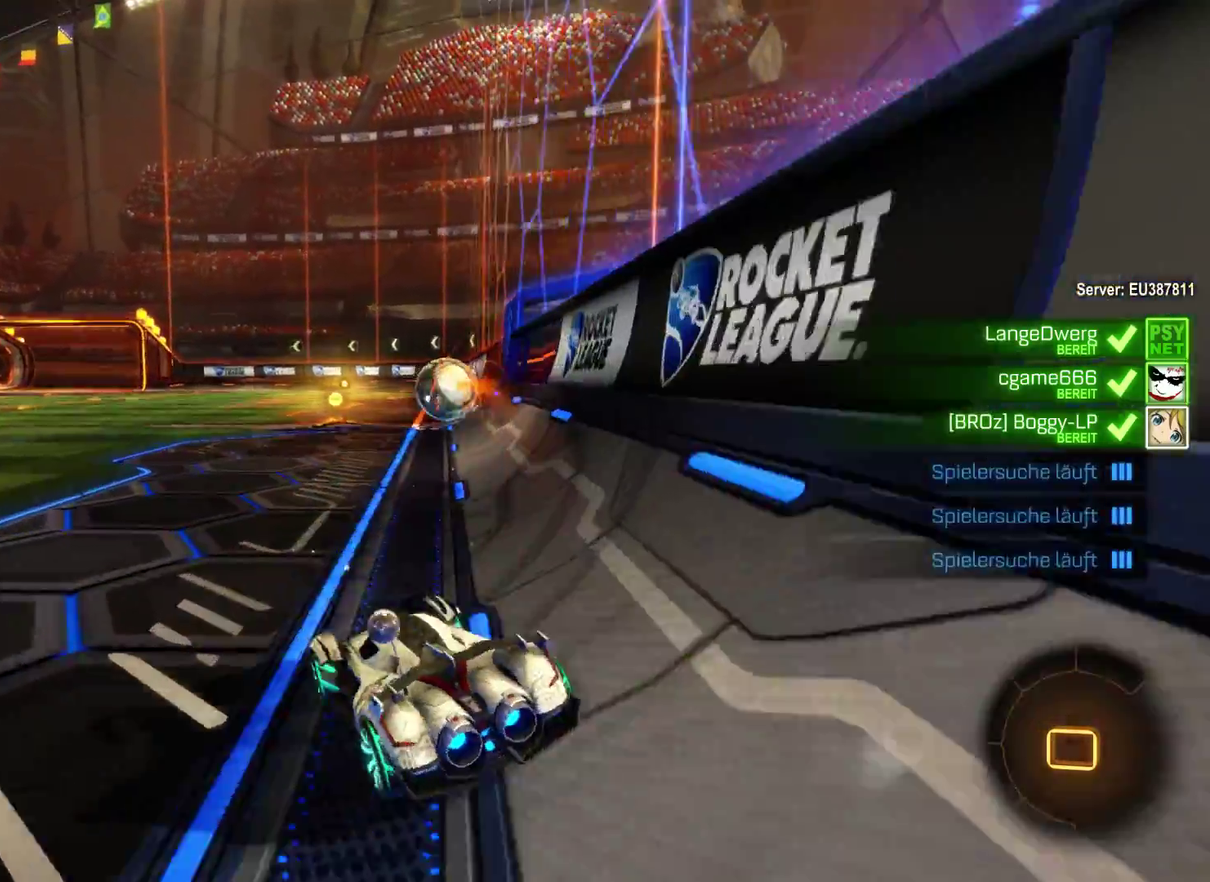
{"buttons": ["R2"], "left_stick": "center", "right_stick": "center", "events": [[167, "left_stick", "center"], [267, "left_stick", "left"], [433, "left_stick", "center"]]}
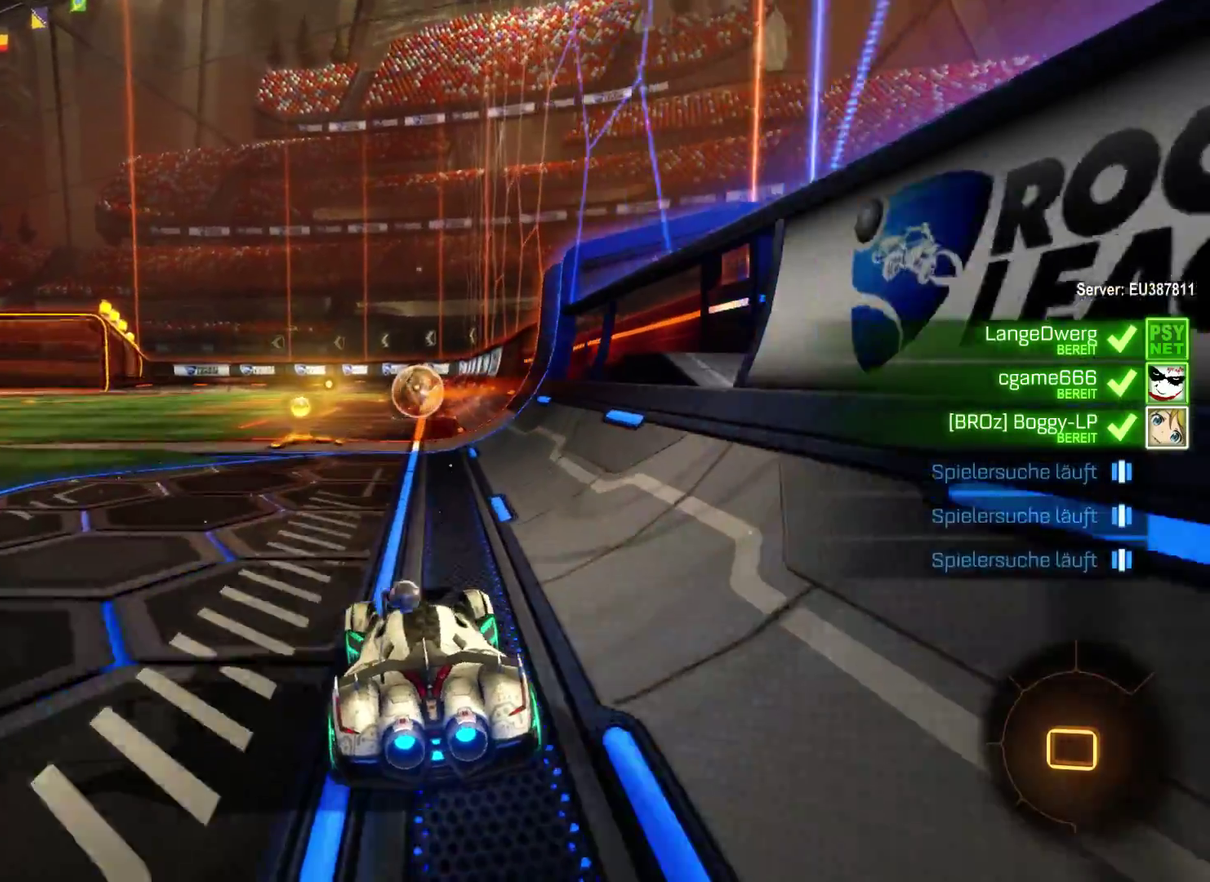
{"buttons": ["R2"], "left_stick": "center", "right_stick": "center", "events": [[100, "left_stick", "left"], [267, "left_stick", "center"]]}
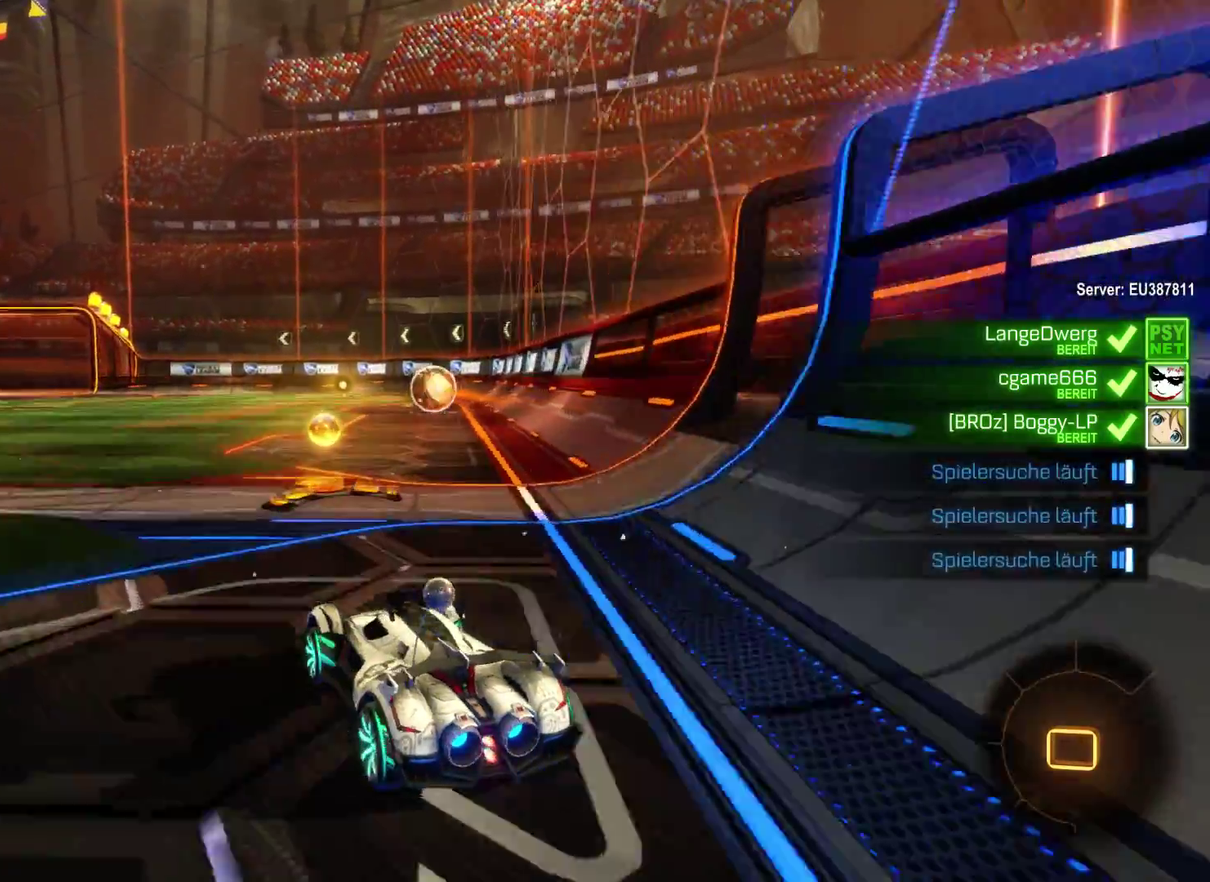
{"buttons": ["R1"], "left_stick": "down", "right_stick": "center", "events": [[33, "left_stick", "right"], [133, "left_stick", "center"], [233, "R2", "up"], [433, "R1", "down"], [500, "left_stick", "down"]]}
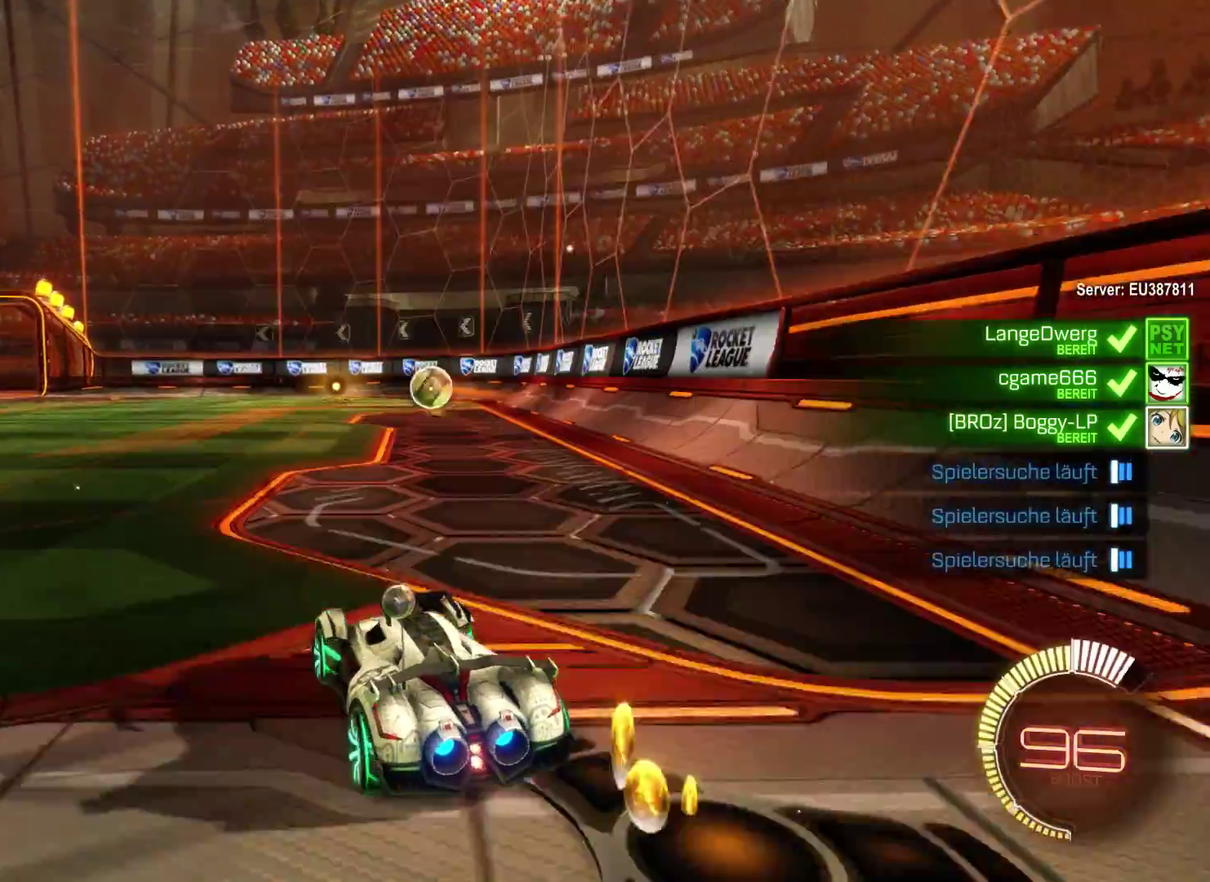
{"buttons": ["A", "R1"], "left_stick": "down", "right_stick": "center", "events": [[333, "A", "down"], [433, "A", "up"], [500, "A", "down"]]}
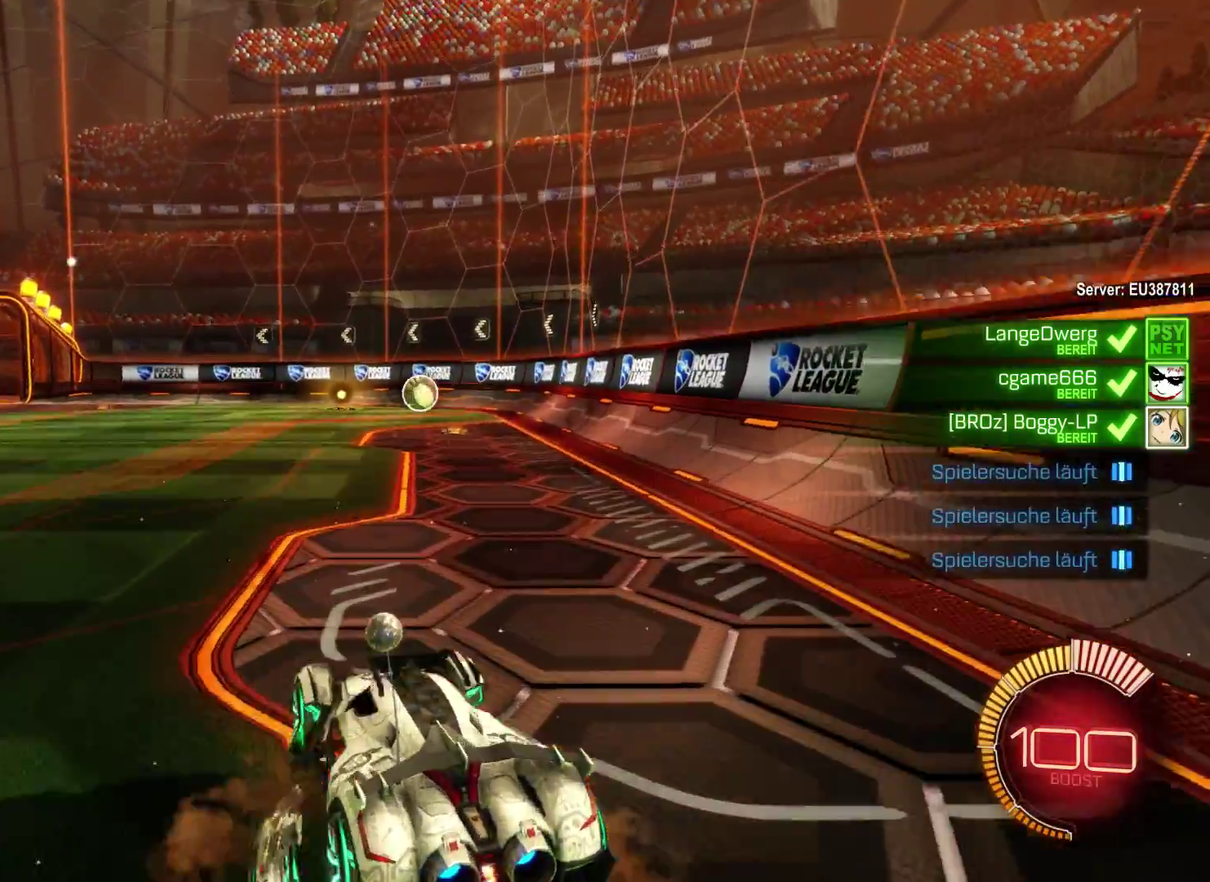
{"buttons": [], "left_stick": "down", "right_stick": "center", "events": [[267, "A", "up"], [500, "R1", "up"]]}
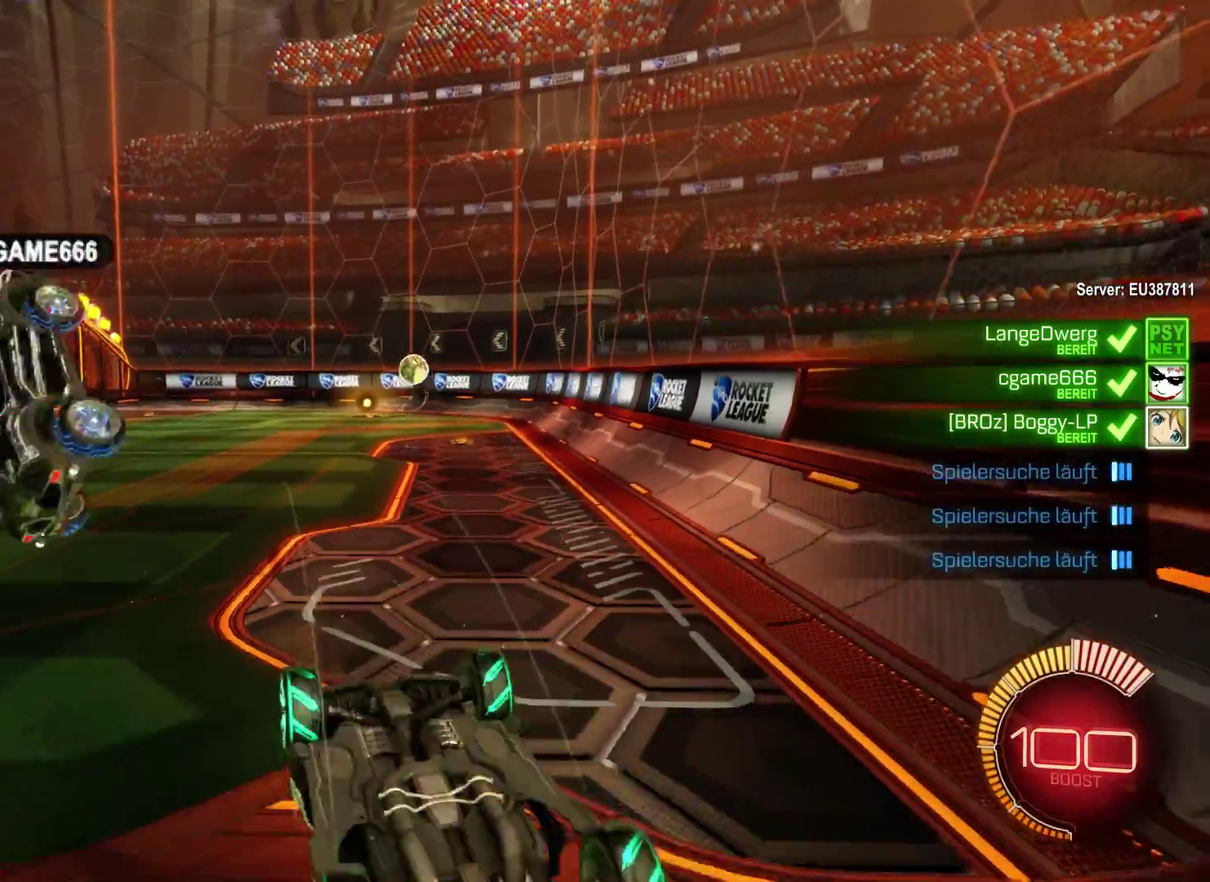
{"buttons": [], "left_stick": "center", "right_stick": "center", "events": [[133, "left_stick", "down-right"], [200, "left_stick", "center"]]}
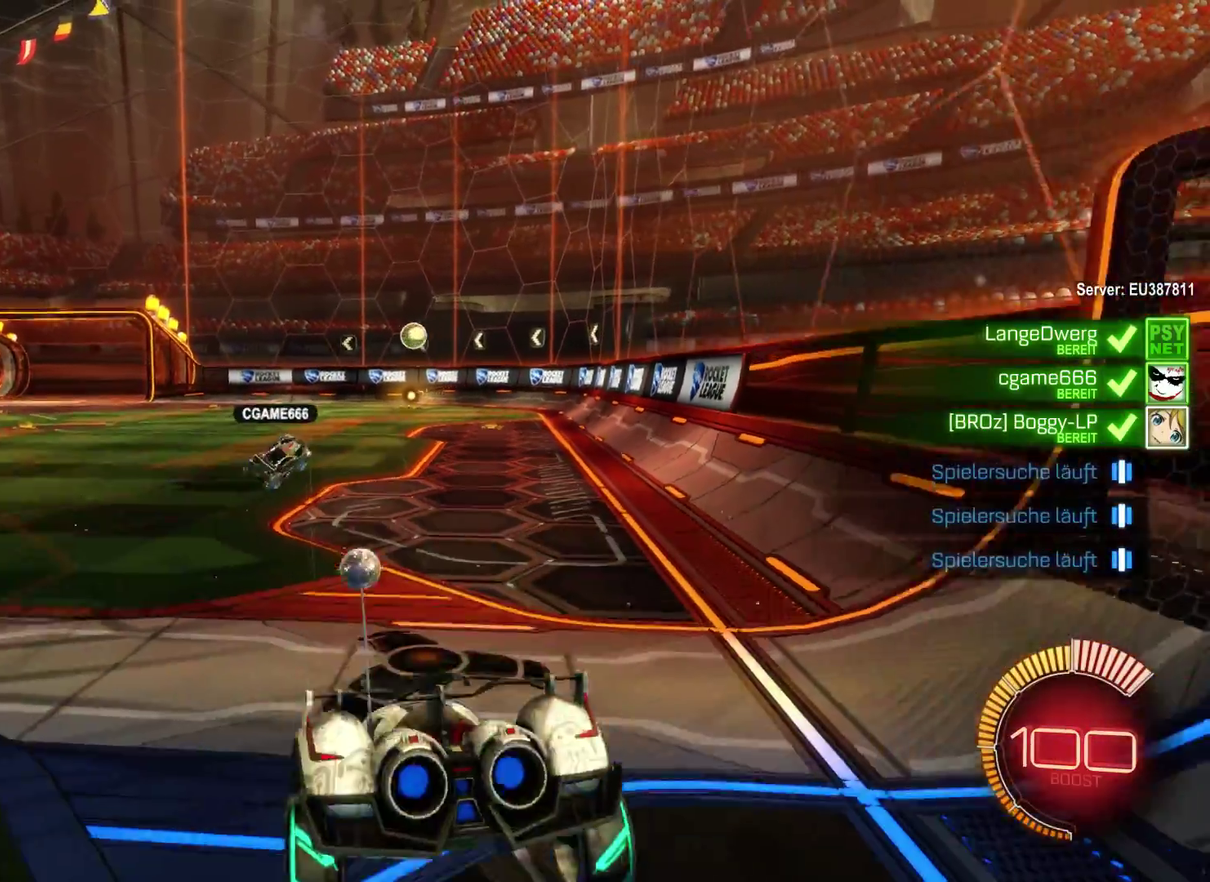
{"buttons": ["R2"], "left_stick": "center", "right_stick": "center", "events": [[300, "R2", "down"]]}
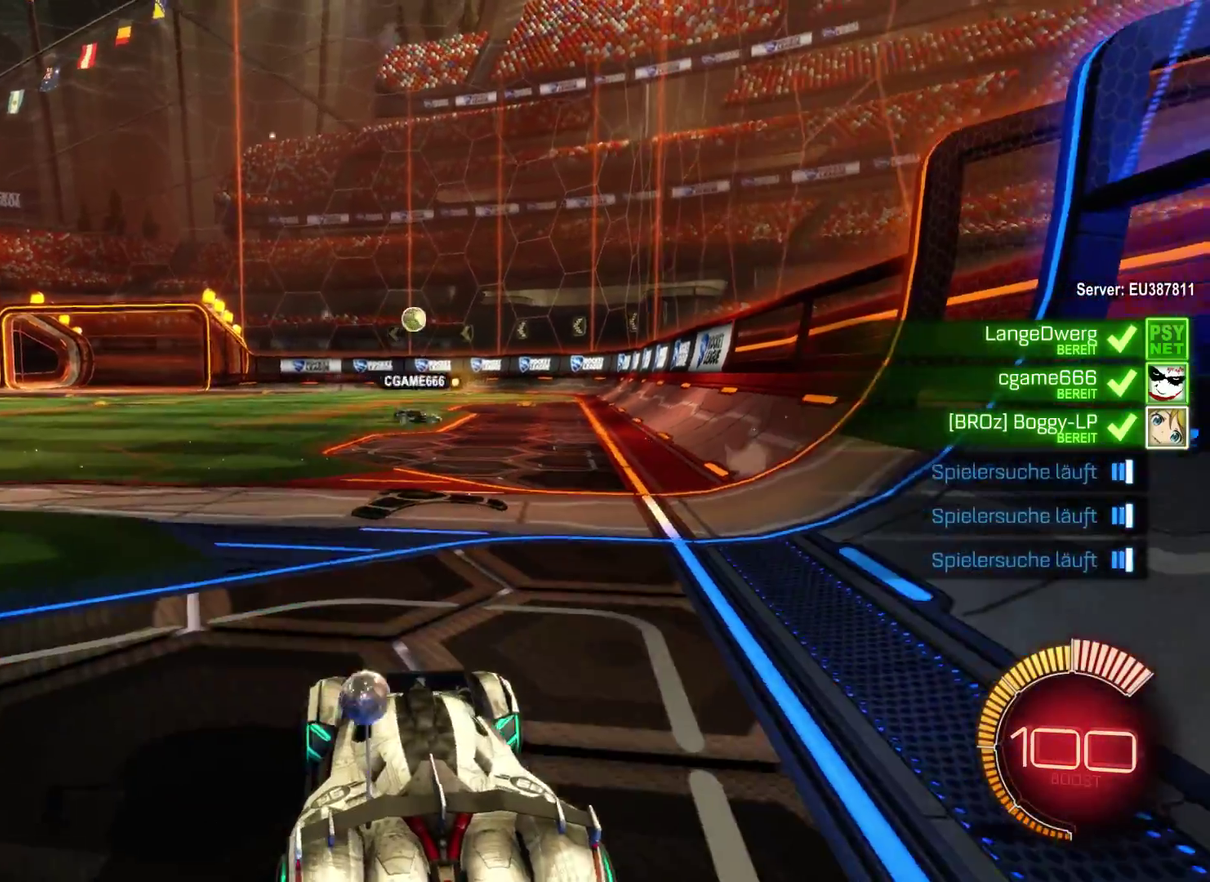
{"buttons": ["R2"], "left_stick": "left", "right_stick": "center", "events": [[100, "left_stick", "left"]]}
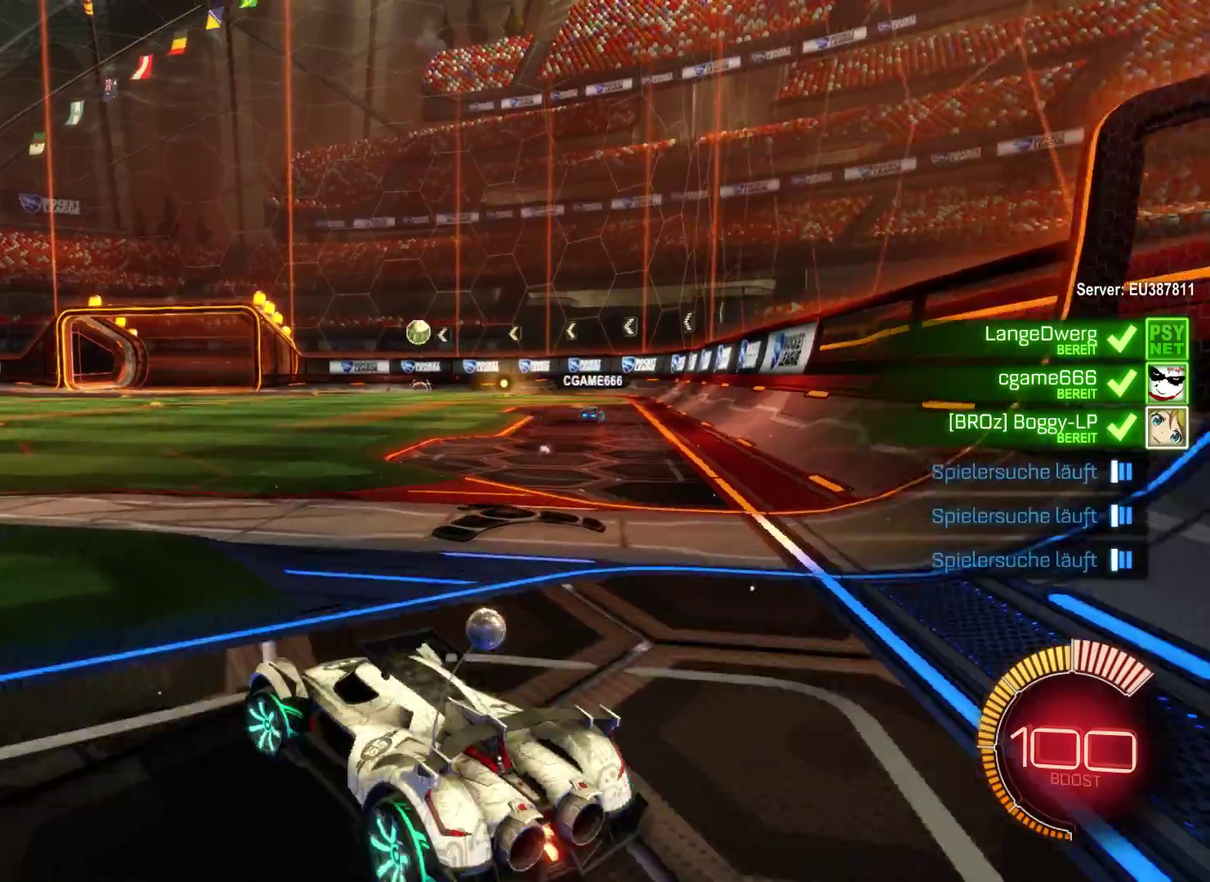
{"buttons": ["R2"], "left_stick": "left", "right_stick": "center", "events": []}
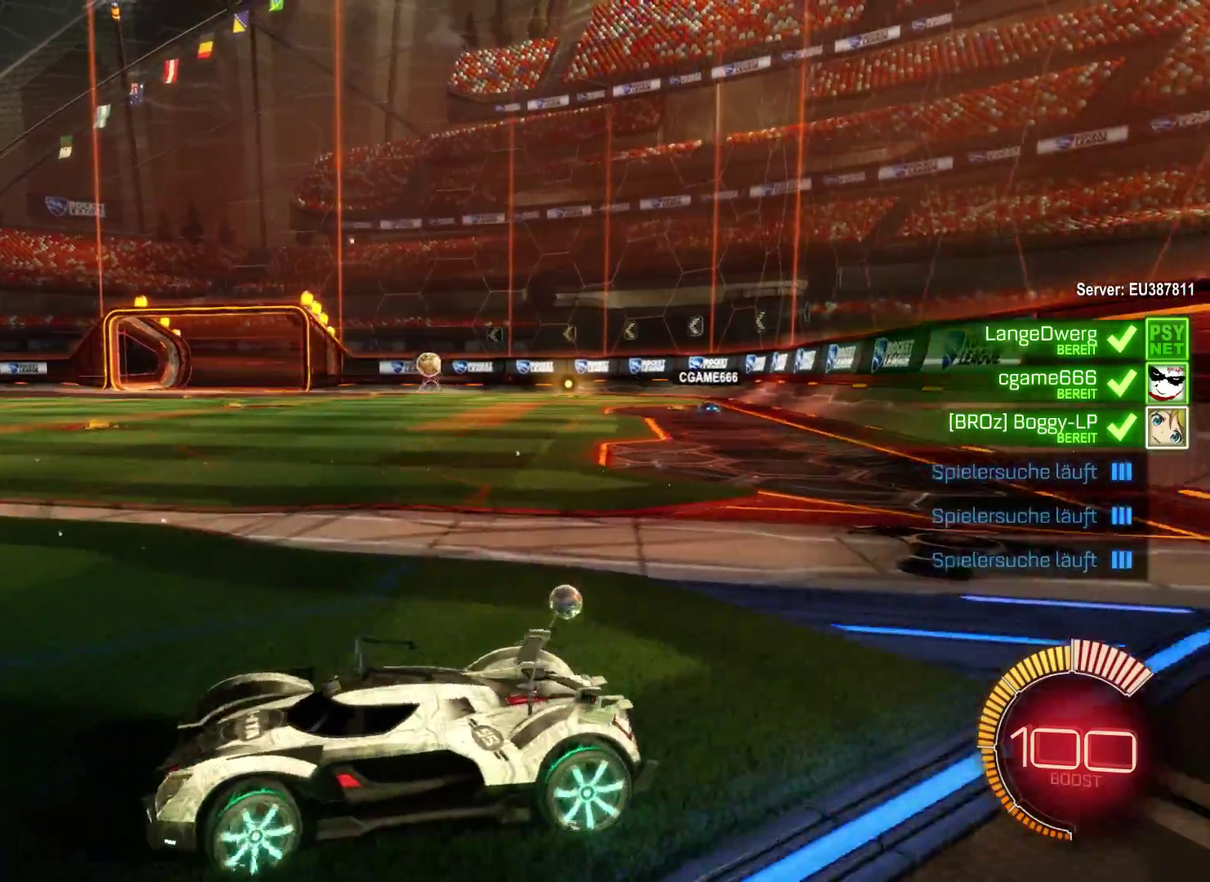
{"buttons": ["A", "R2"], "left_stick": "up", "right_stick": "center", "events": [[167, "left_stick", "up-left"], [300, "A", "down"], [333, "left_stick", "up"]]}
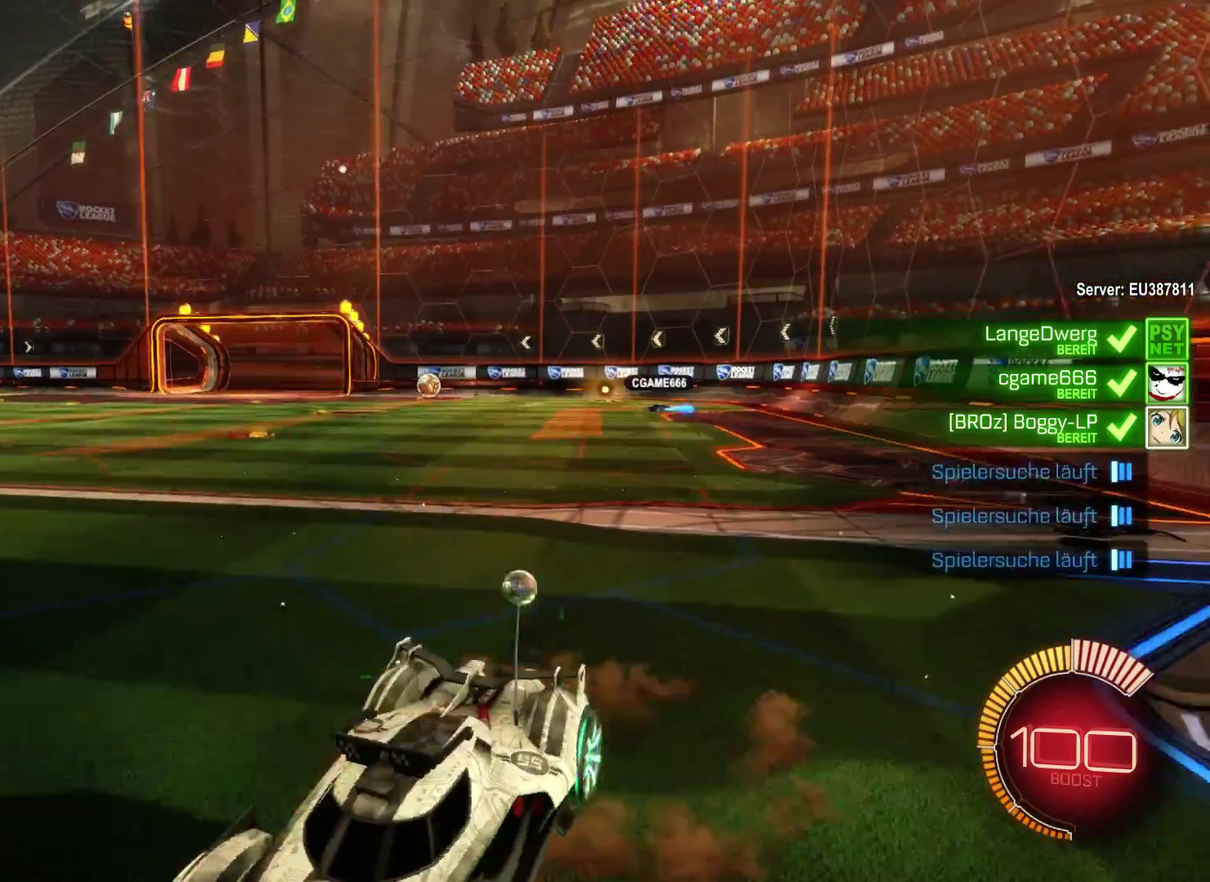
{"buttons": ["R2"], "left_stick": "center", "right_stick": "center", "events": [[100, "A", "up"], [167, "left_stick", "center"]]}
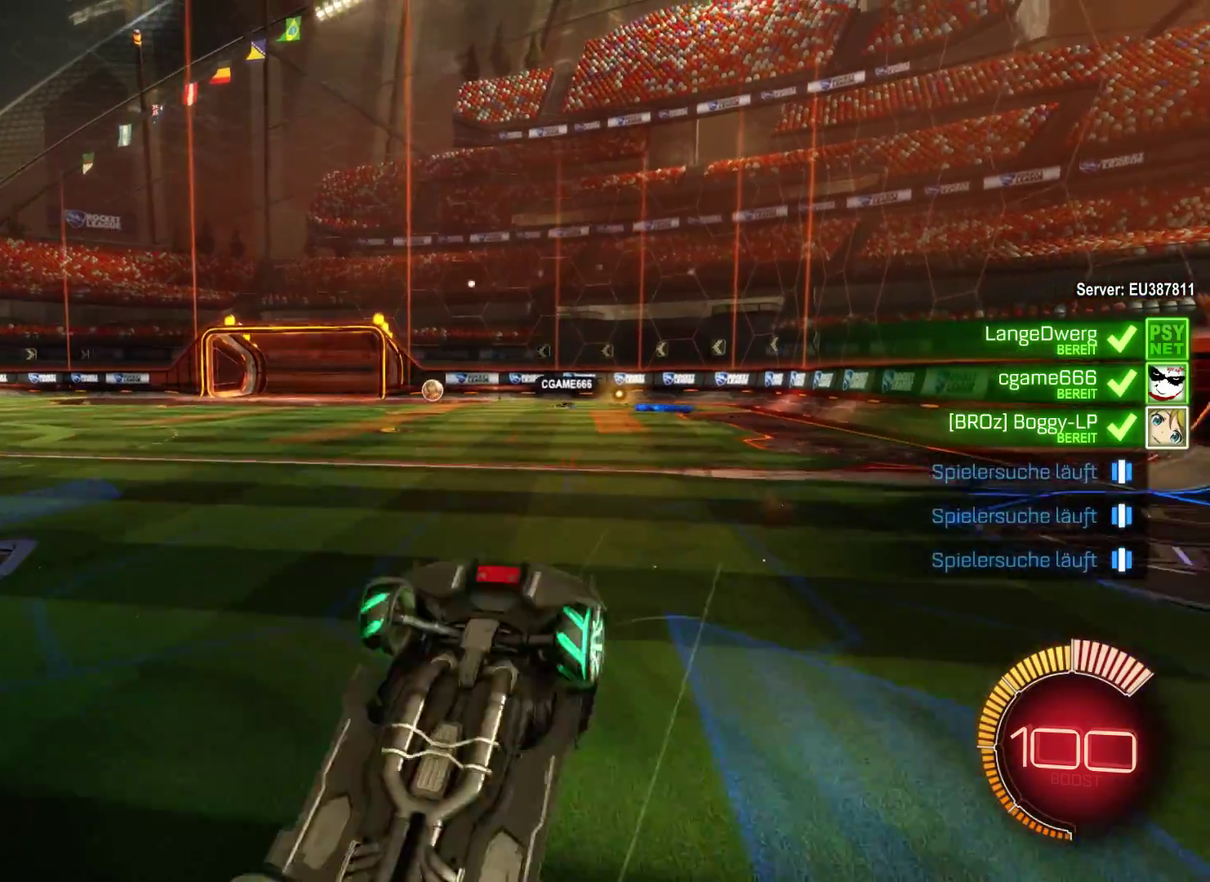
{"buttons": ["R2"], "left_stick": "center", "right_stick": "center", "events": []}
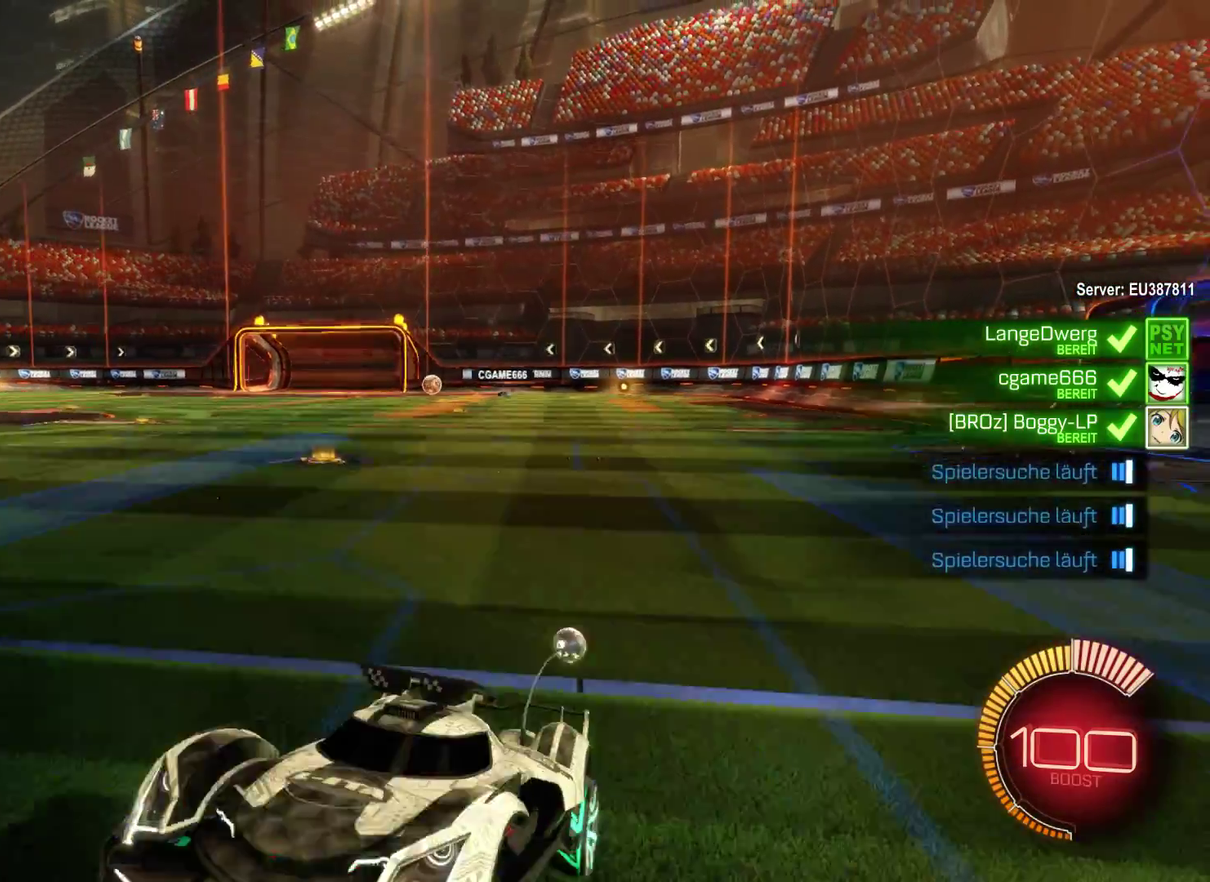
{"buttons": ["R2"], "left_stick": "right", "right_stick": "center", "events": [[67, "left_stick", "right"], [167, "left_stick", "center"], [367, "left_stick", "right"]]}
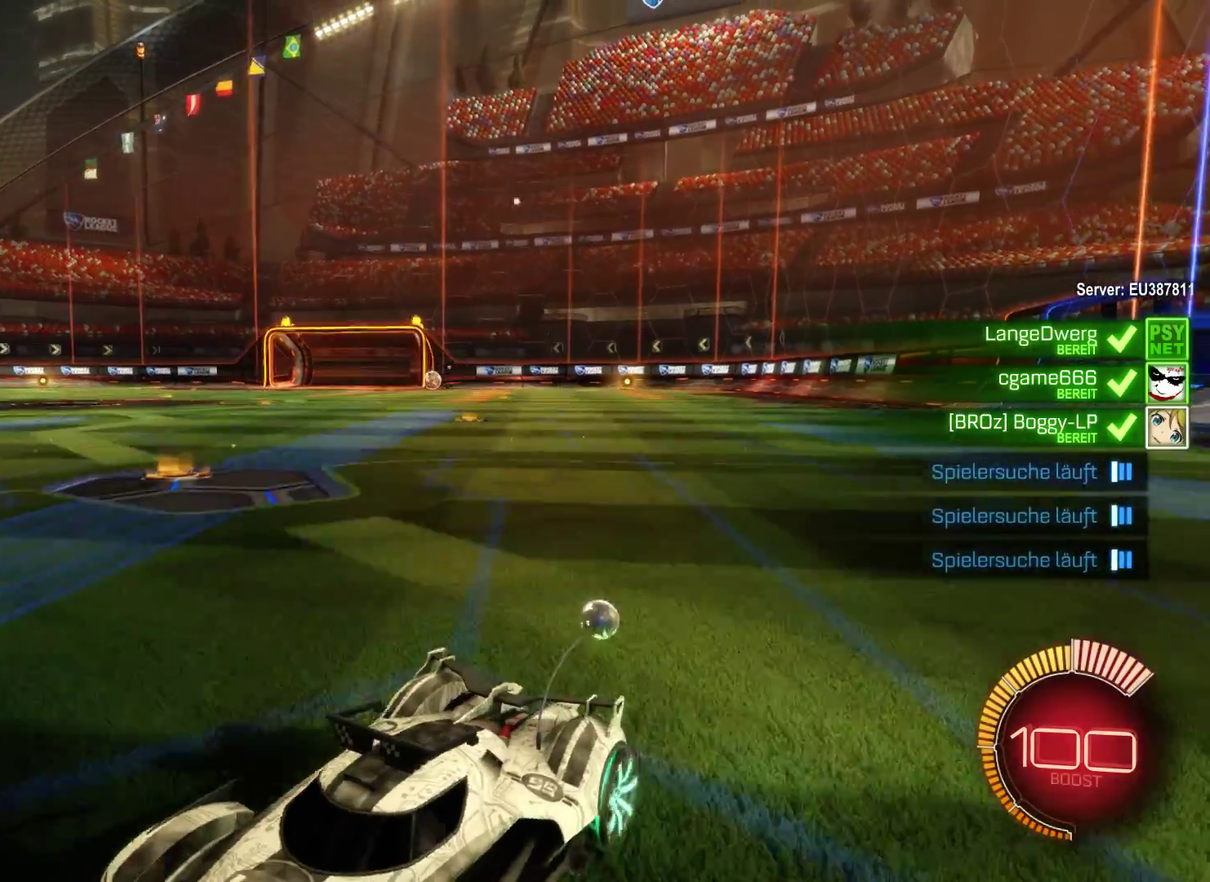
{"buttons": ["R2"], "left_stick": "center", "right_stick": "center", "events": [[467, "left_stick", "center"]]}
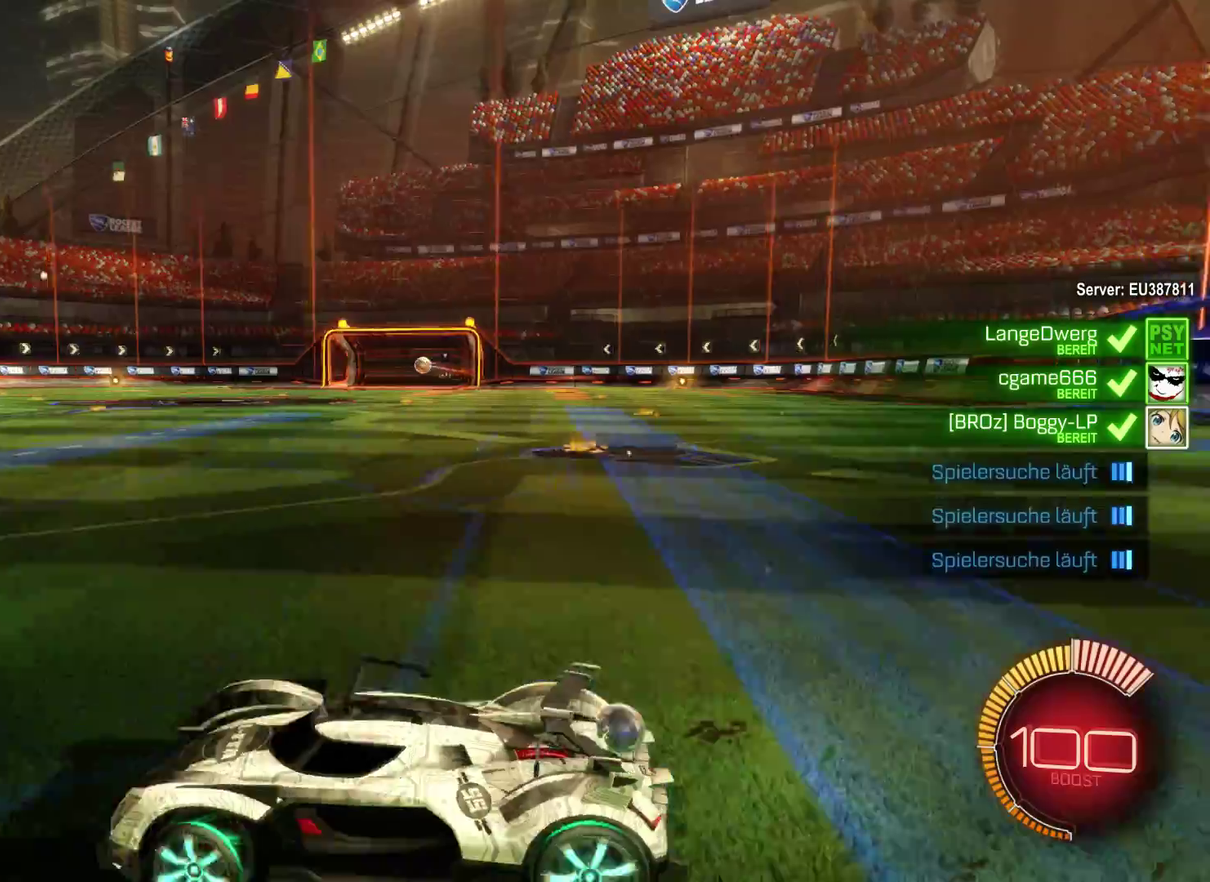
{"buttons": ["R2"], "left_stick": "right", "right_stick": "center", "events": [[333, "left_stick", "right"]]}
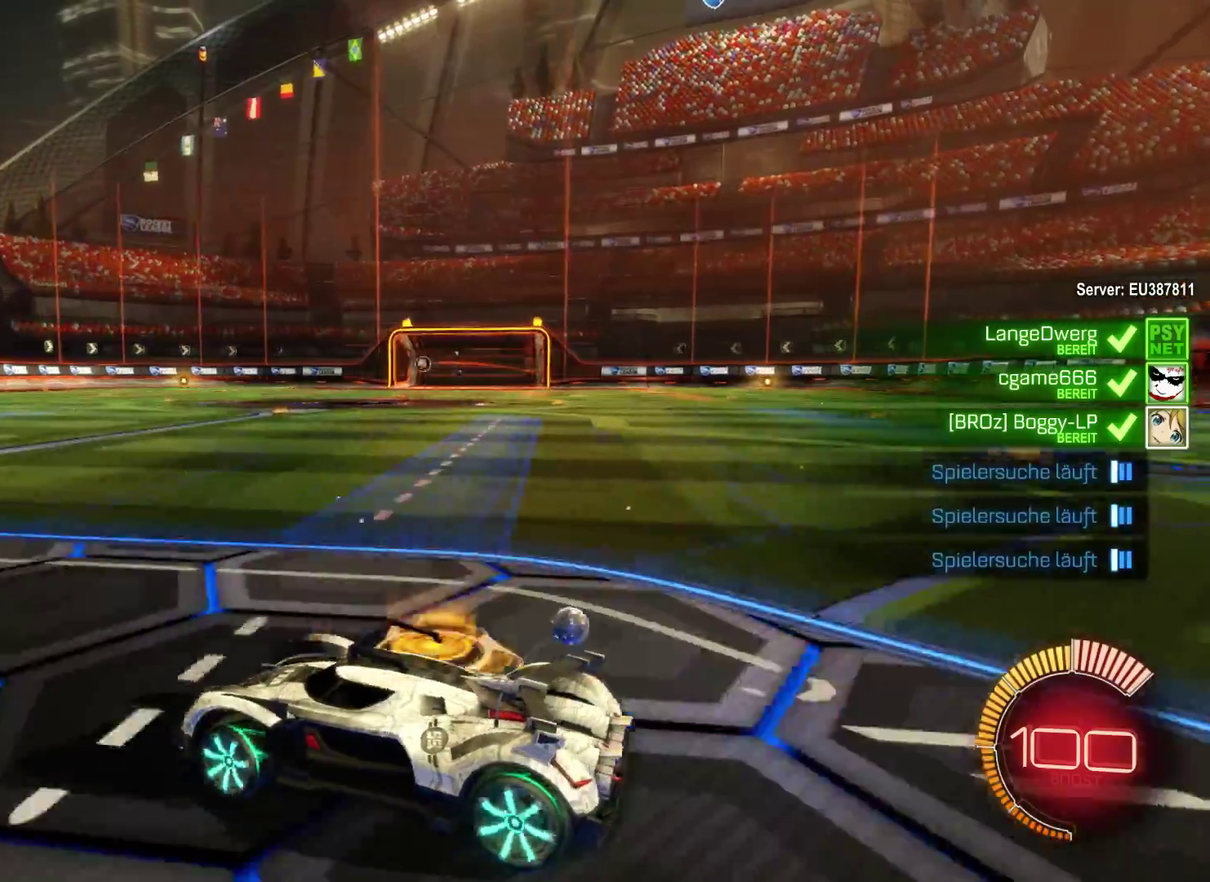
{"buttons": ["R2"], "left_stick": "center", "right_stick": "center", "events": [[300, "left_stick", "center"]]}
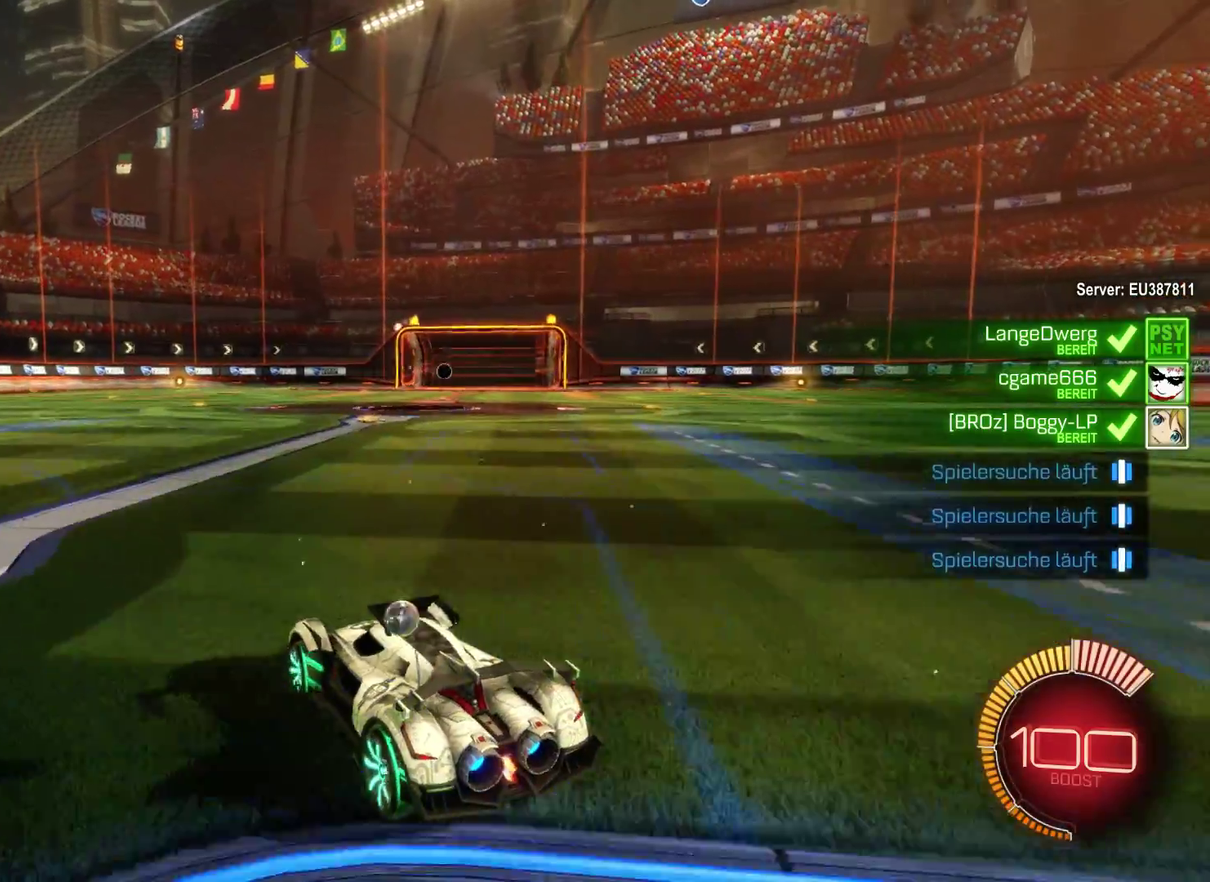
{"buttons": ["R2"], "left_stick": "right", "right_stick": "center", "events": [[300, "left_stick", "right"]]}
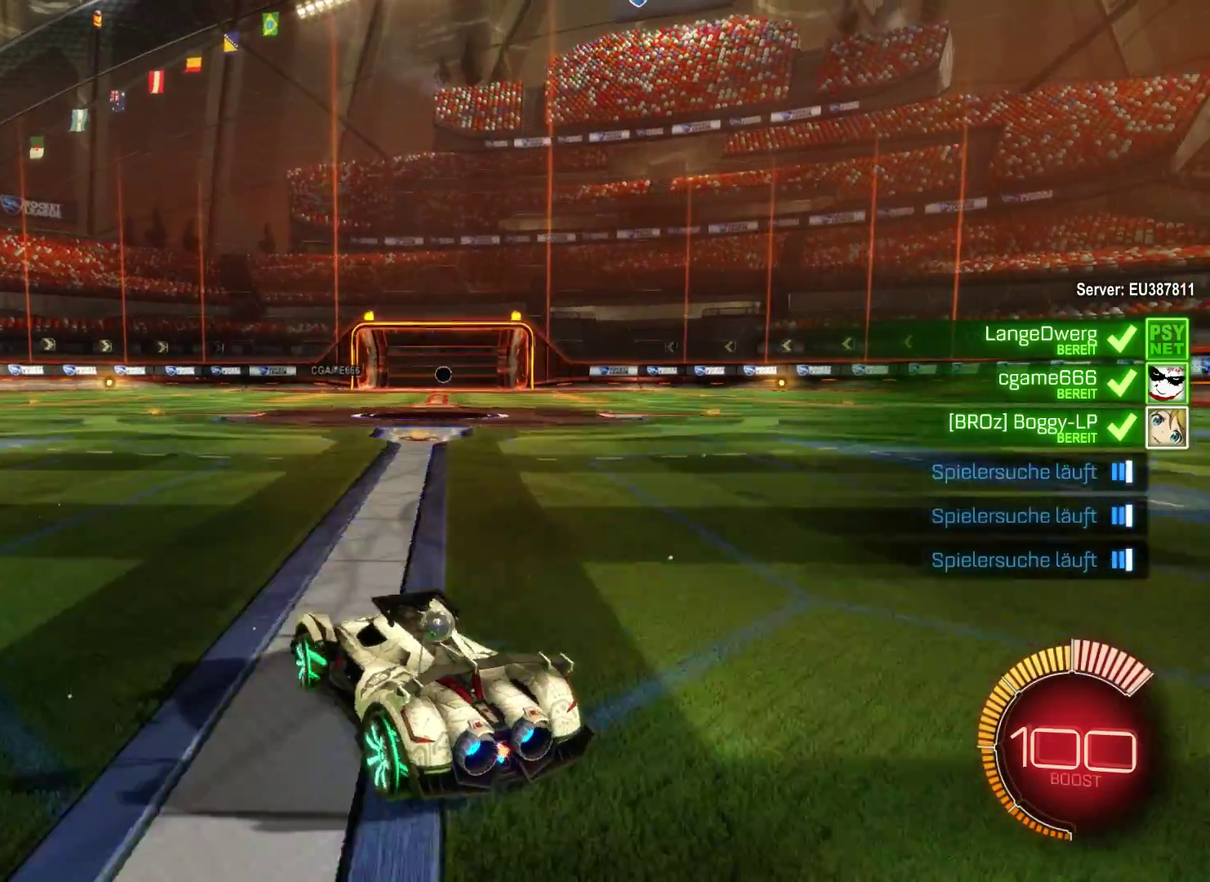
{"buttons": ["R2"], "left_stick": "center", "right_stick": "center", "events": [[100, "left_stick", "center"]]}
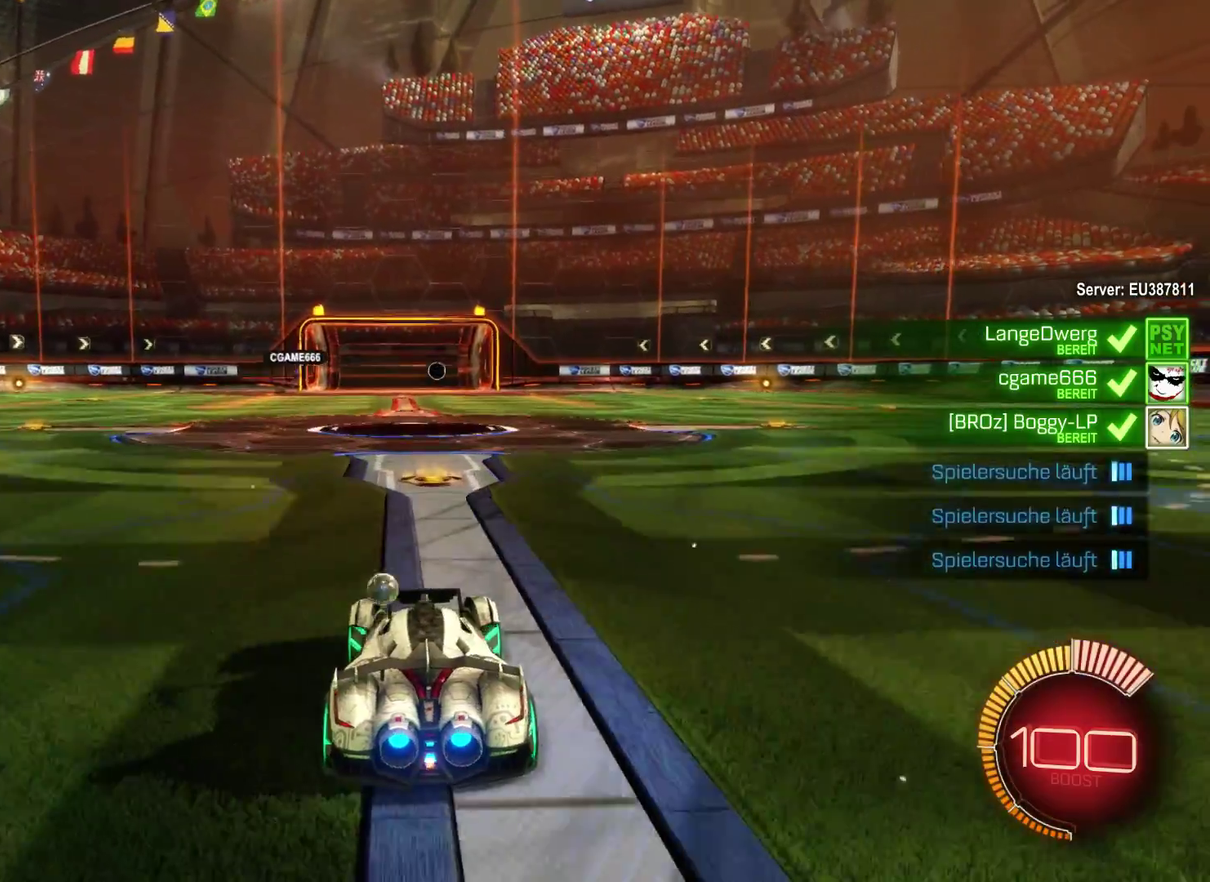
{"buttons": ["R2"], "left_stick": "center", "right_stick": "center", "events": [[233, "left_stick", "right"], [433, "left_stick", "center"]]}